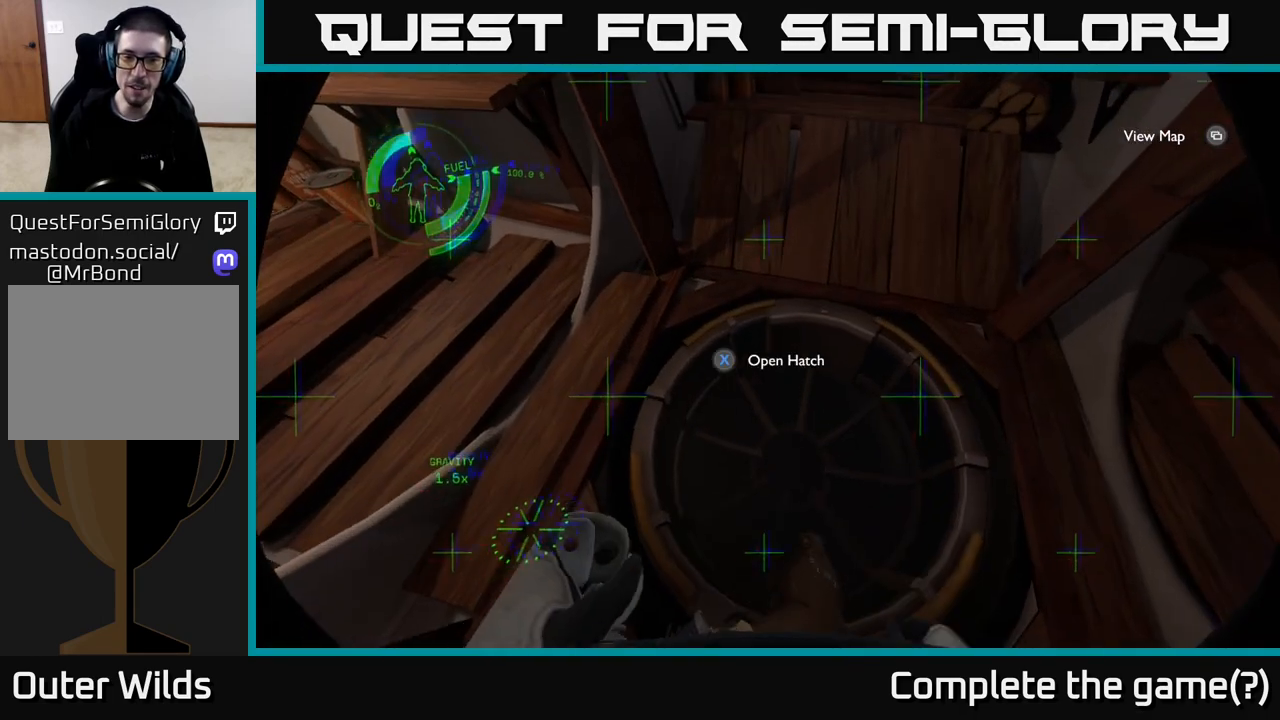
Gameplay with a controller (Xbox layout); each line is a JSON object with the inputs held at the frame after it. "events" lists button and stick changes between this image and that frame as [ms after this image, input, new state], when the widget could be followed in between.
{"buttons": [], "left_stick": "center", "right_stick": "center", "events": [[17, "X", "down"], [100, "X", "up"]]}
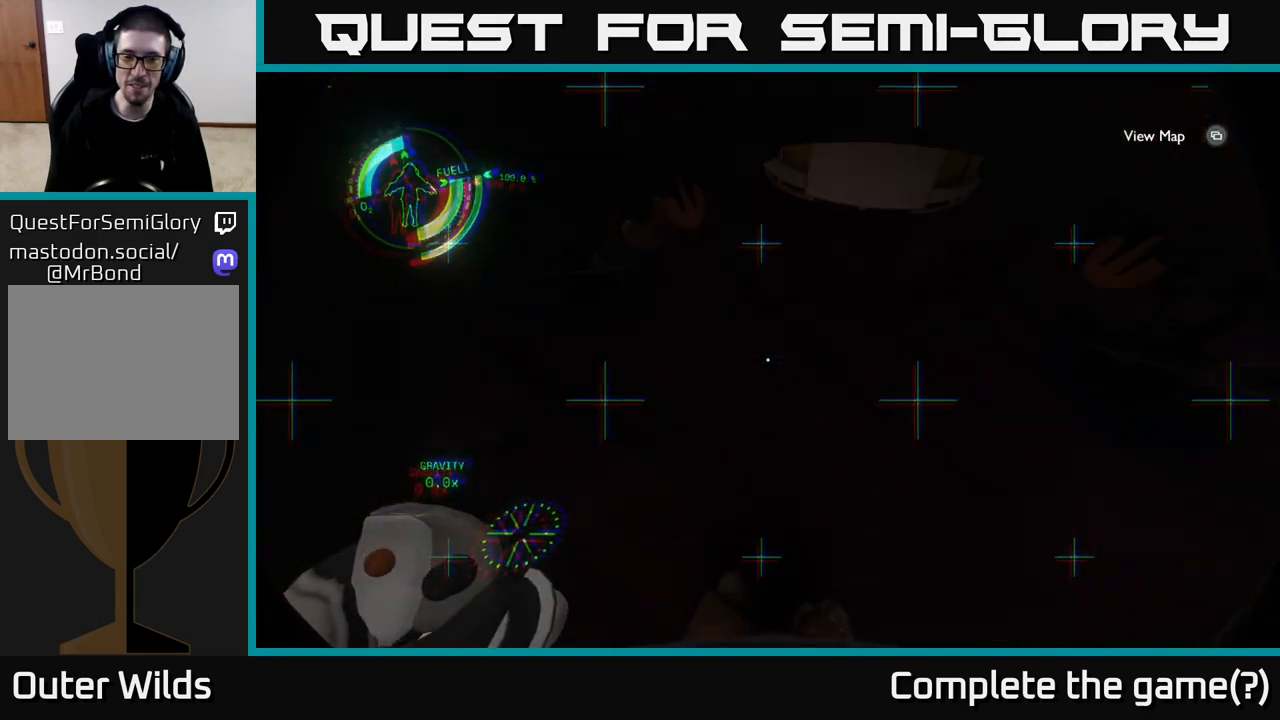
{"buttons": [], "left_stick": "center", "right_stick": "center", "events": [[50, "right_stick", "up"], [367, "right_stick", "center"]]}
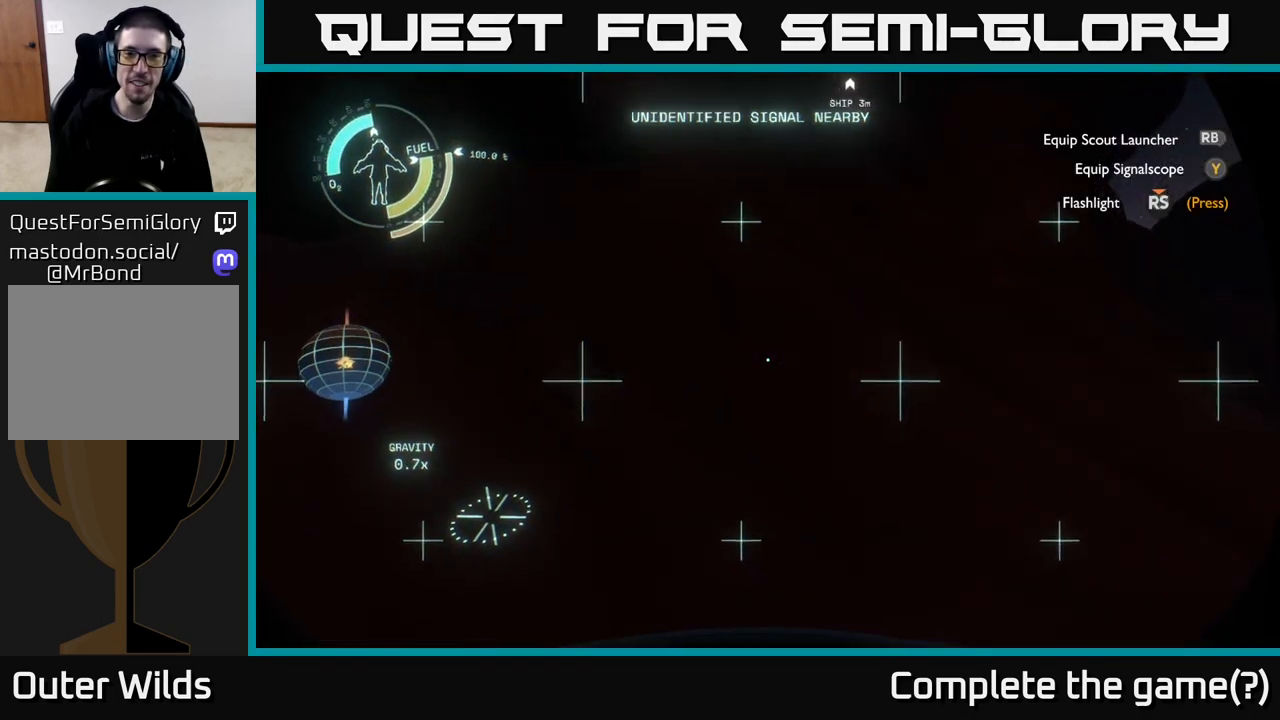
{"buttons": [], "left_stick": "center", "right_stick": "up-right", "events": [[83, "right_stick", "up-right"]]}
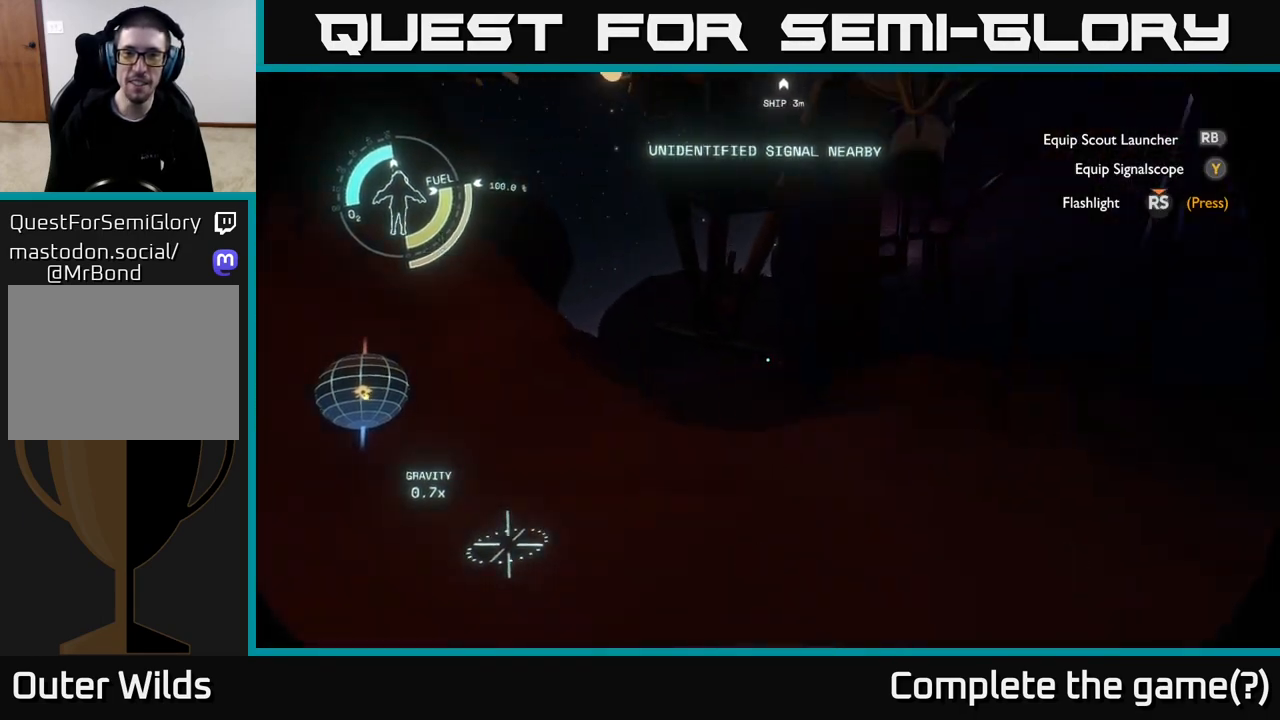
{"buttons": [], "left_stick": "up", "right_stick": "left", "events": [[83, "right_stick", "center"], [333, "left_stick", "up"], [383, "right_stick", "left"]]}
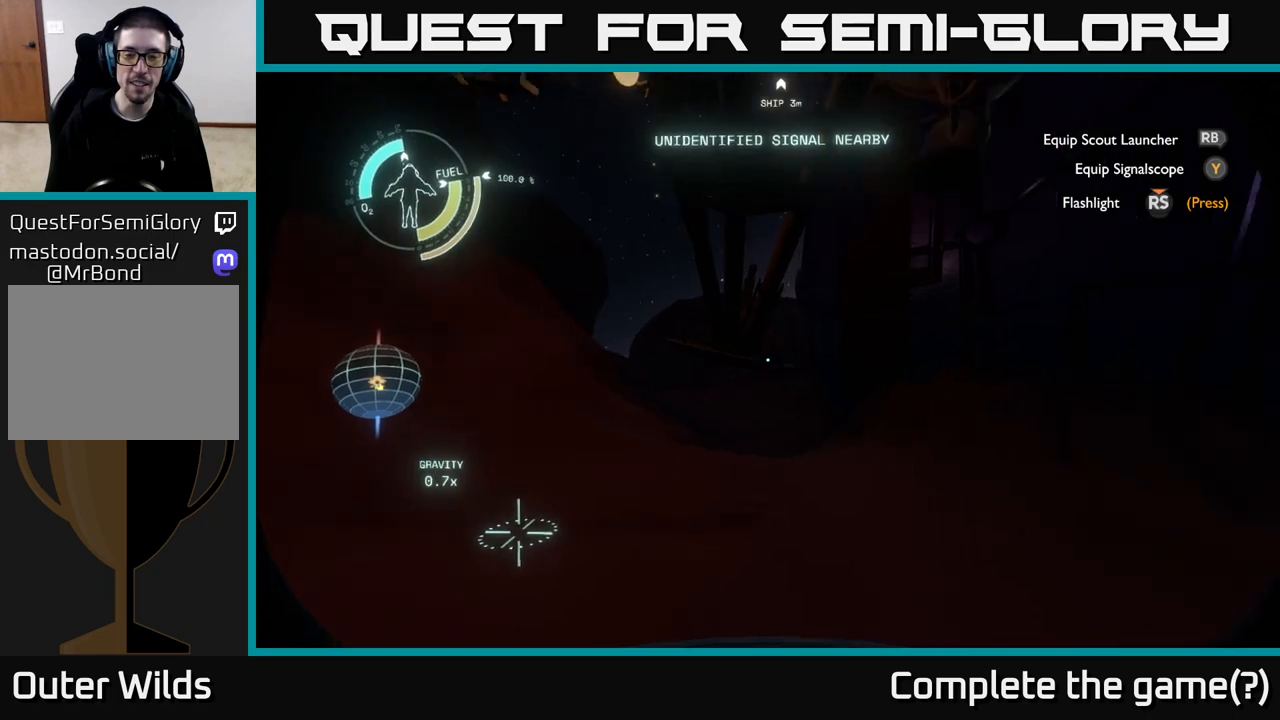
{"buttons": [], "left_stick": "center", "right_stick": "right", "events": [[50, "right_stick", "center"], [450, "left_stick", "center"], [483, "right_stick", "right"]]}
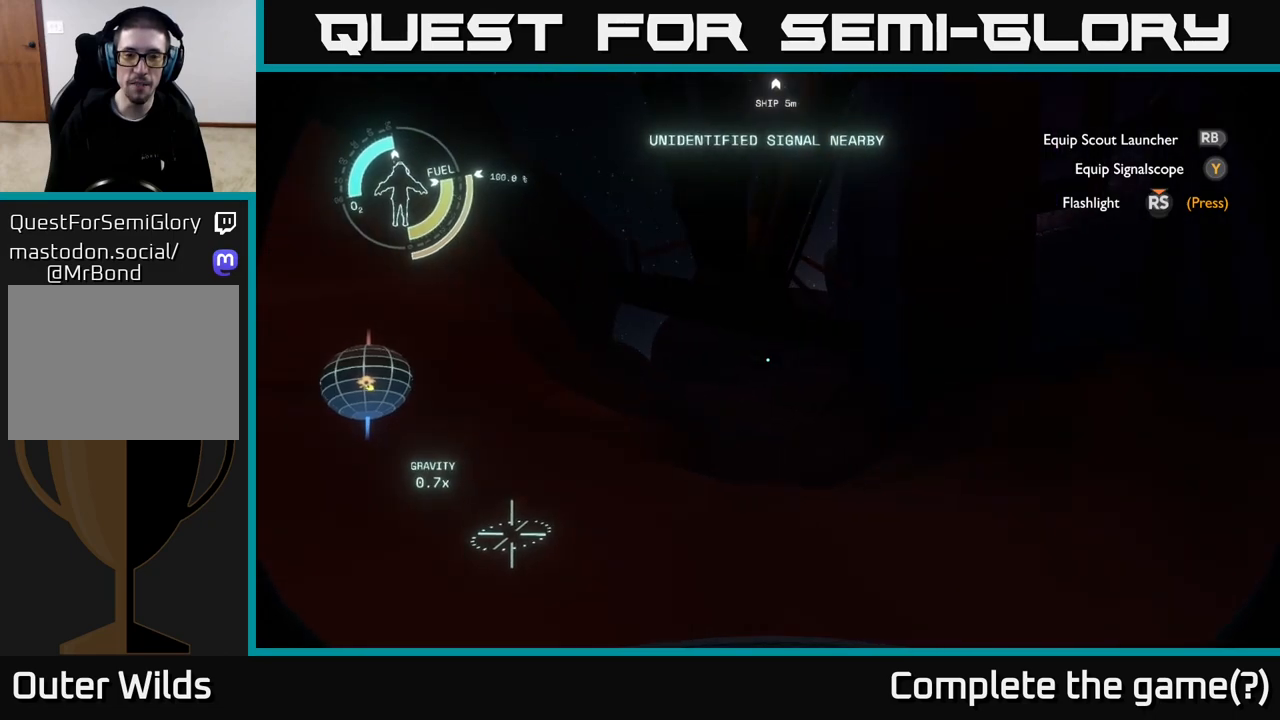
{"buttons": [], "left_stick": "center", "right_stick": "right", "events": [[233, "left_stick", "right"], [400, "left_stick", "center"]]}
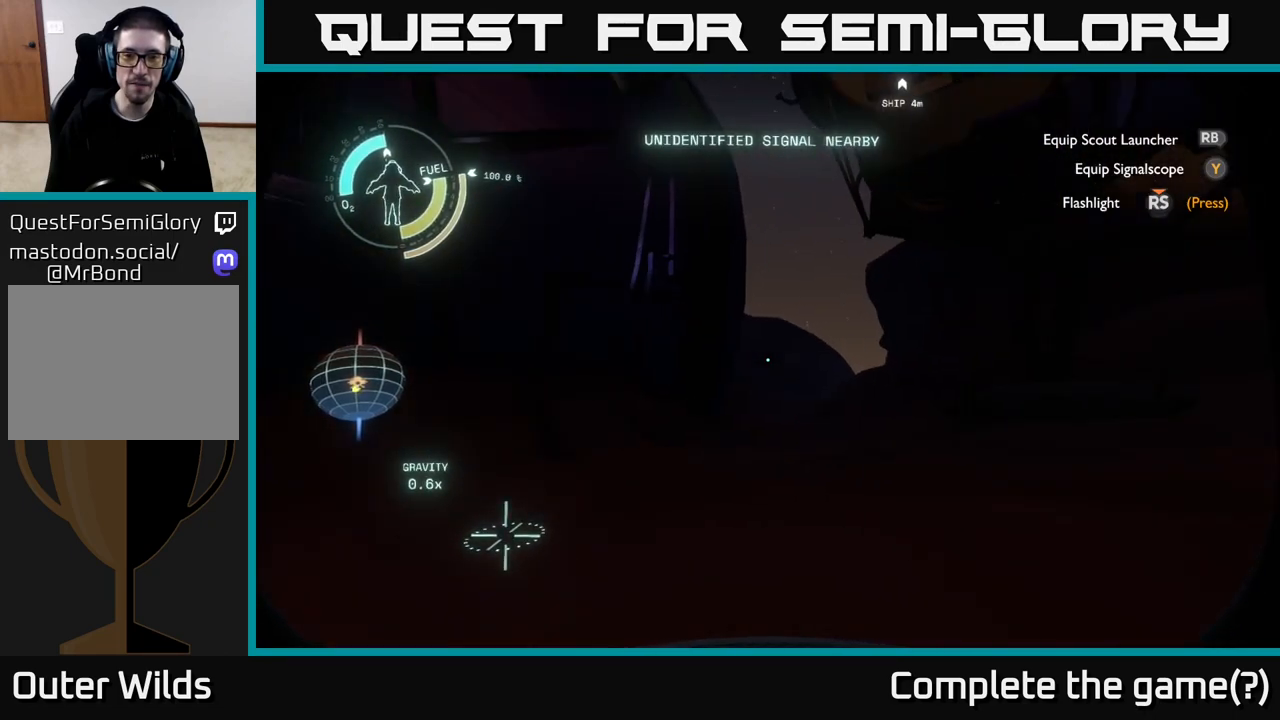
{"buttons": [], "left_stick": "up", "right_stick": "center", "events": [[100, "right_stick", "center"], [200, "left_stick", "up"]]}
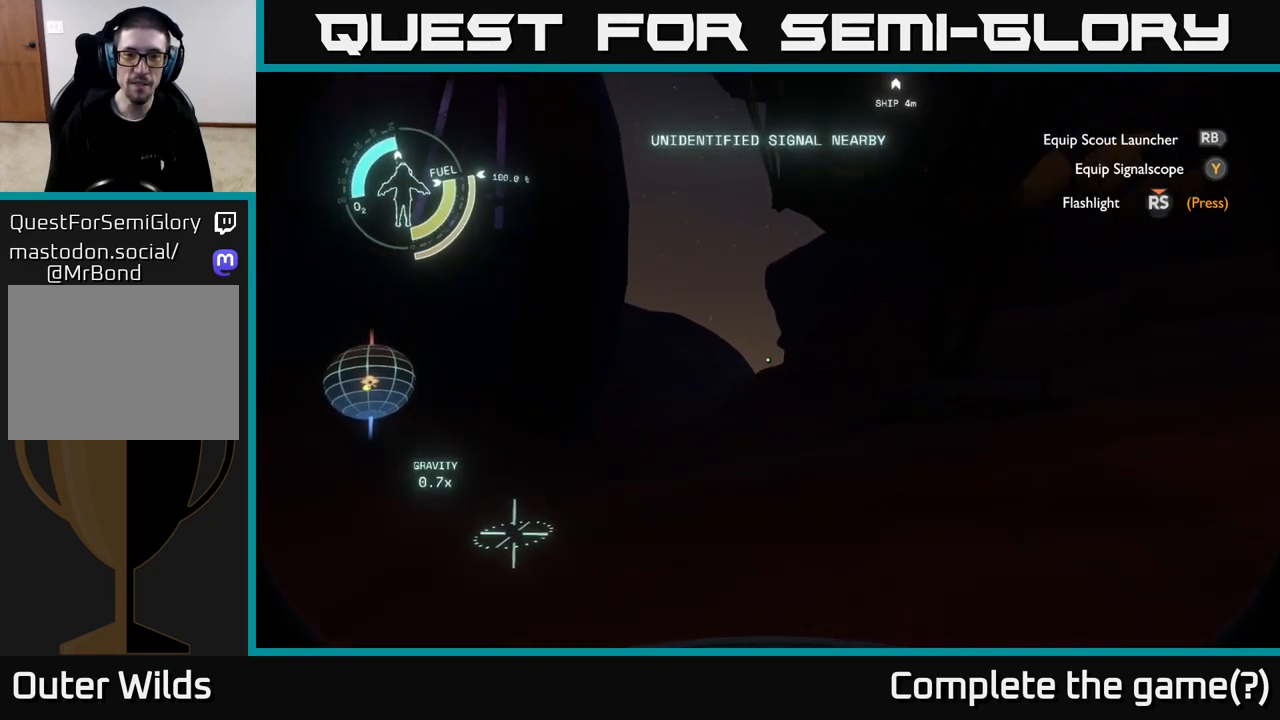
{"buttons": [], "left_stick": "up", "right_stick": "center", "events": []}
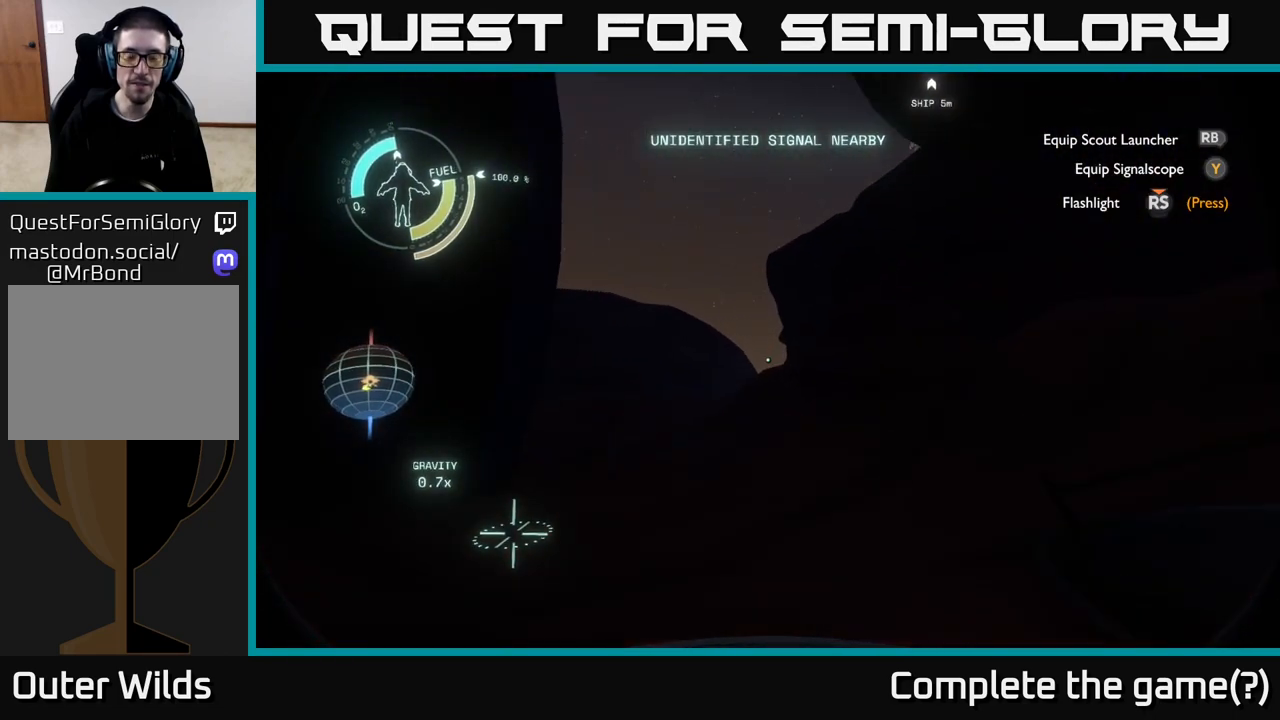
{"buttons": [], "left_stick": "center", "right_stick": "left", "events": [[267, "left_stick", "center"], [267, "right_stick", "left"]]}
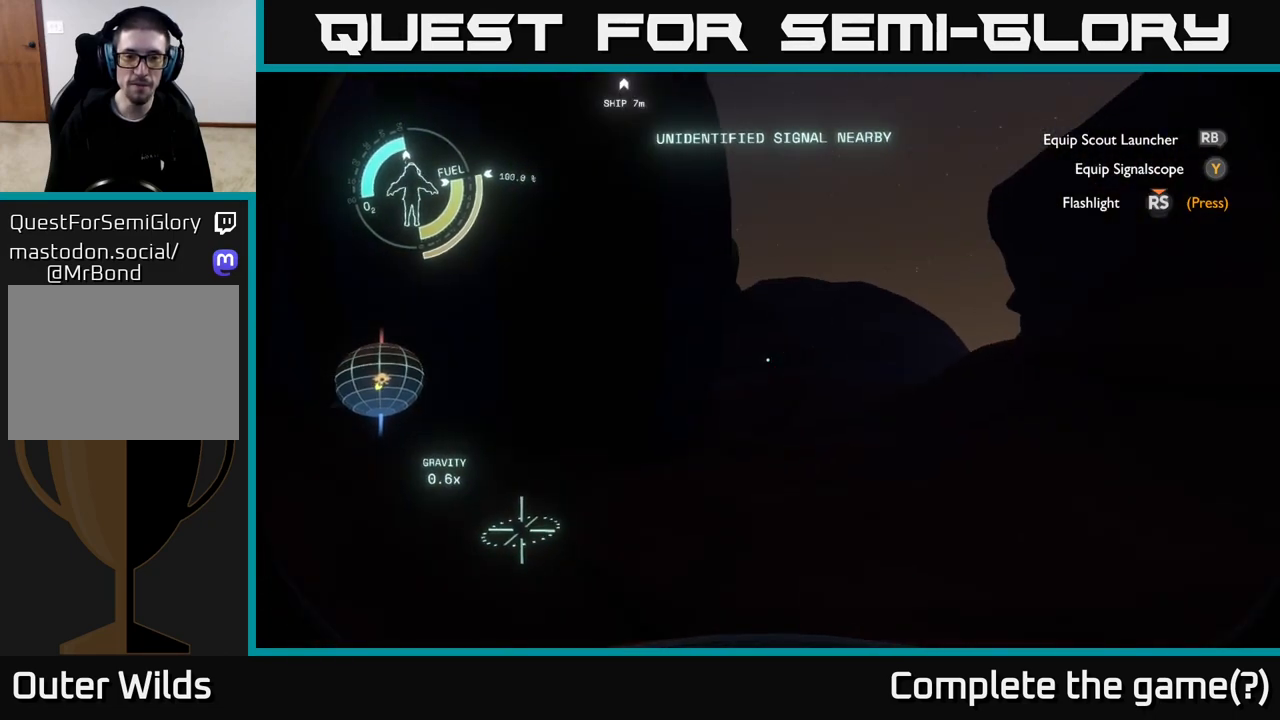
{"buttons": [], "left_stick": "center", "right_stick": "center", "events": [[217, "right_stick", "up-left"], [467, "right_stick", "center"]]}
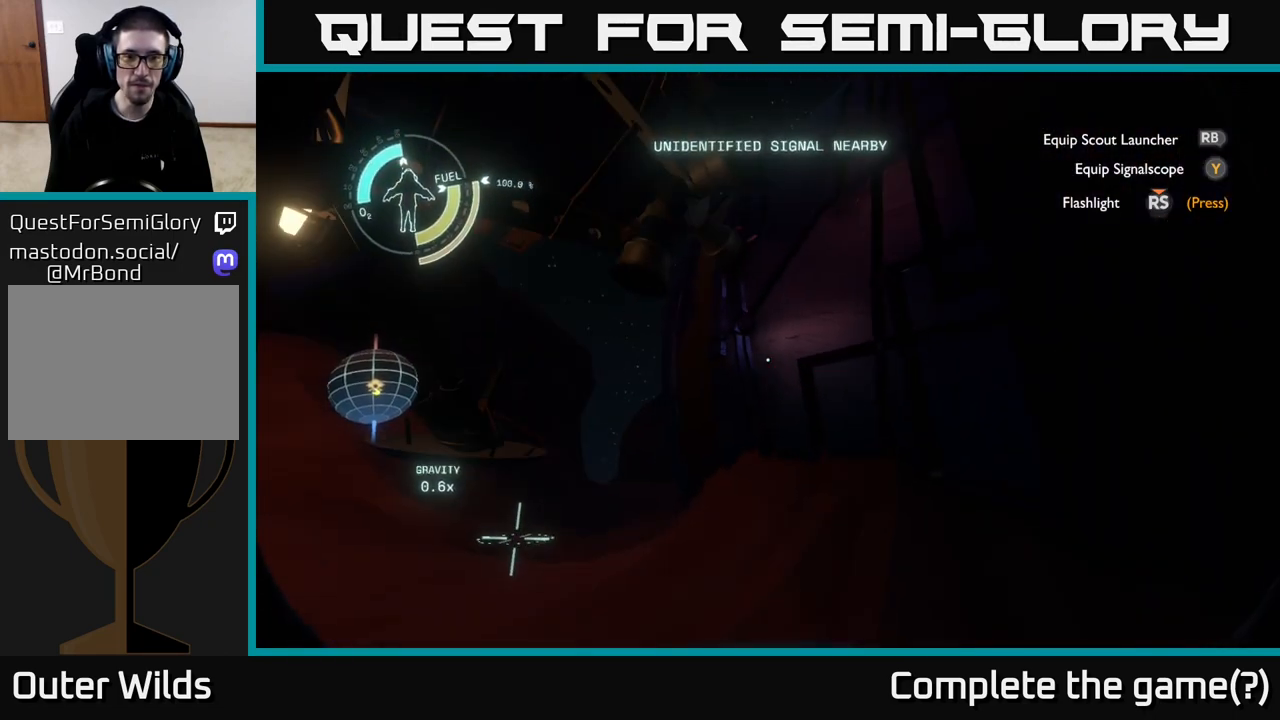
{"buttons": [], "left_stick": "up", "right_stick": "down-left", "events": [[400, "left_stick", "up"], [433, "right_stick", "down-left"]]}
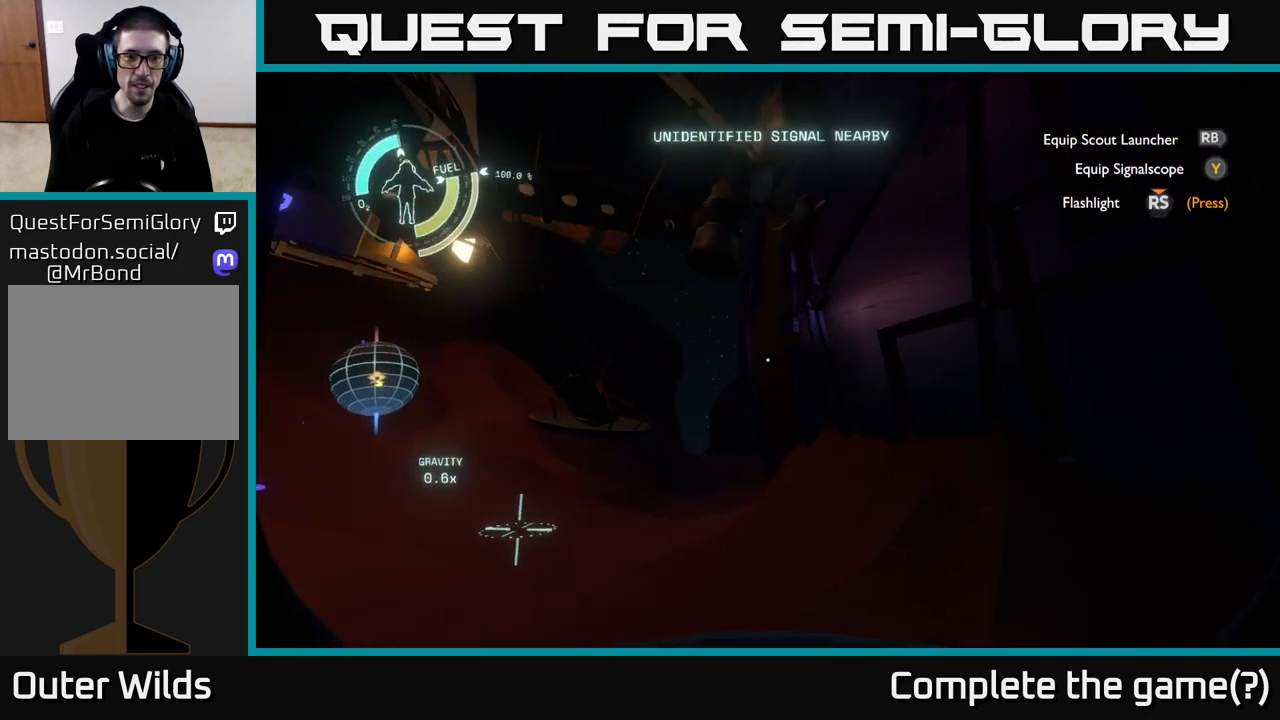
{"buttons": [], "left_stick": "up", "right_stick": "down", "events": [[83, "right_stick", "center"], [500, "right_stick", "down"]]}
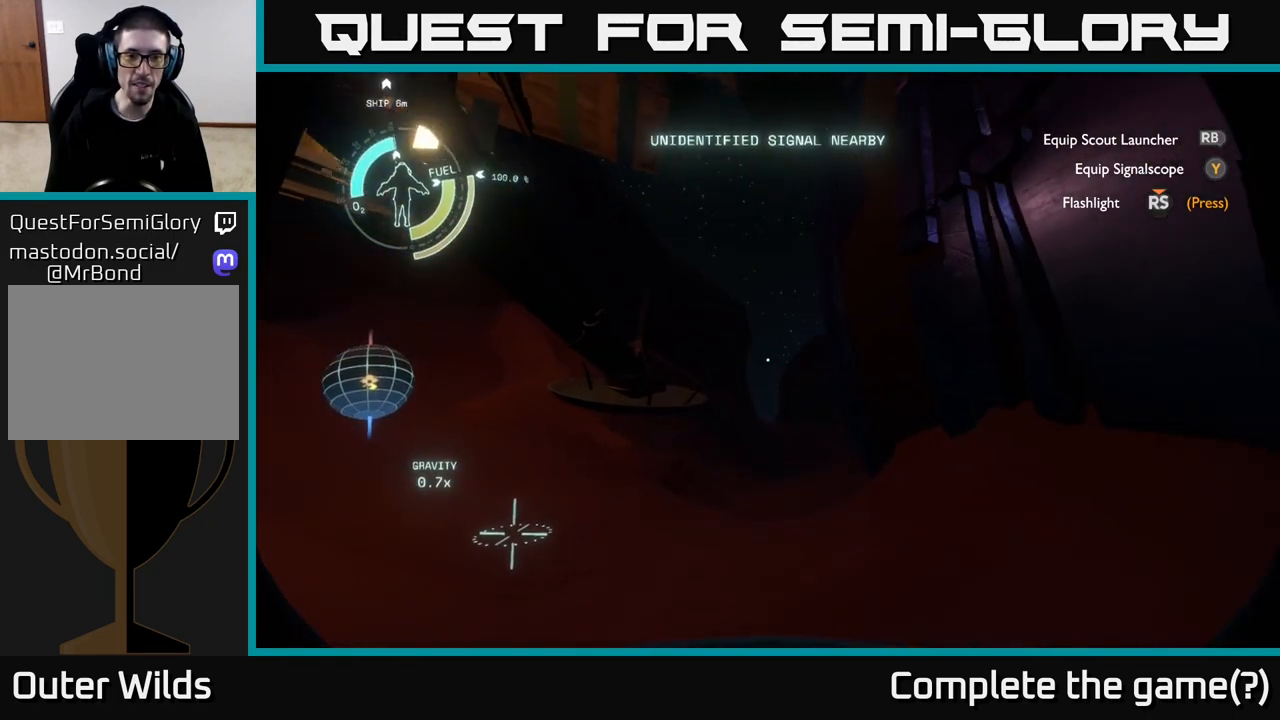
{"buttons": [], "left_stick": "up", "right_stick": "center", "events": [[100, "right_stick", "center"]]}
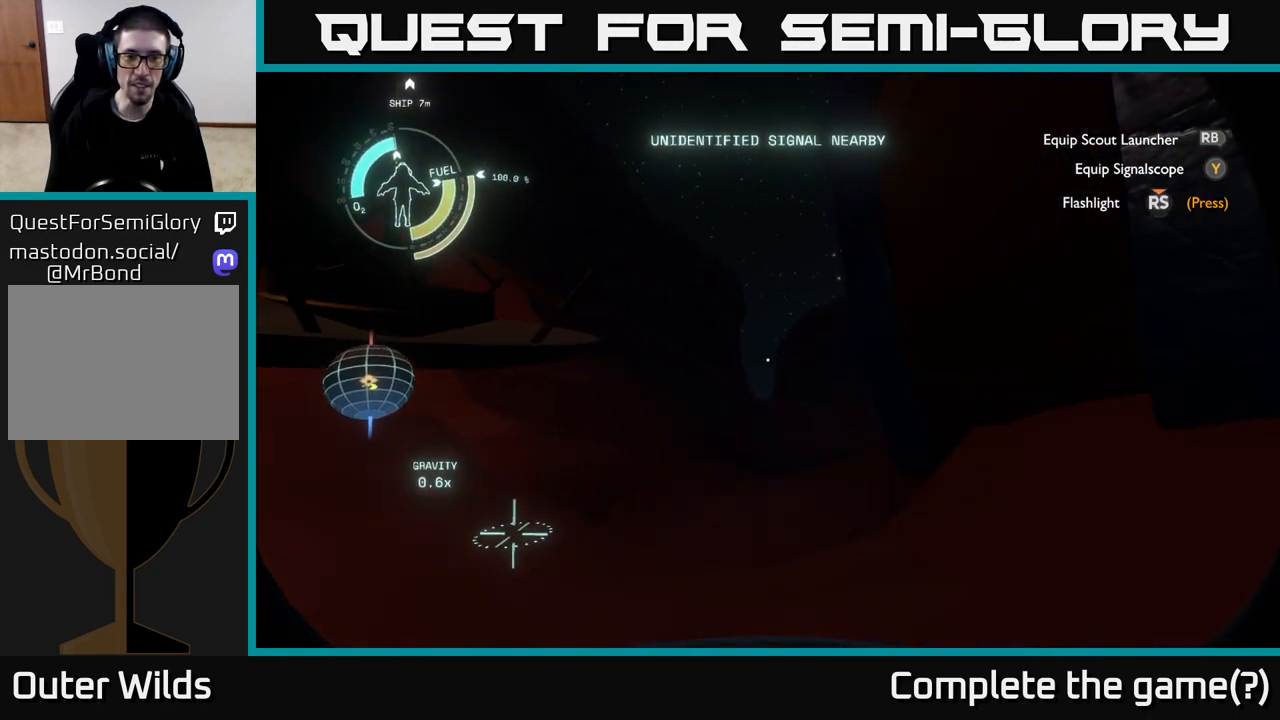
{"buttons": [], "left_stick": "down", "right_stick": "left", "events": [[183, "right_stick", "left"], [233, "left_stick", "center"], [317, "left_stick", "down"]]}
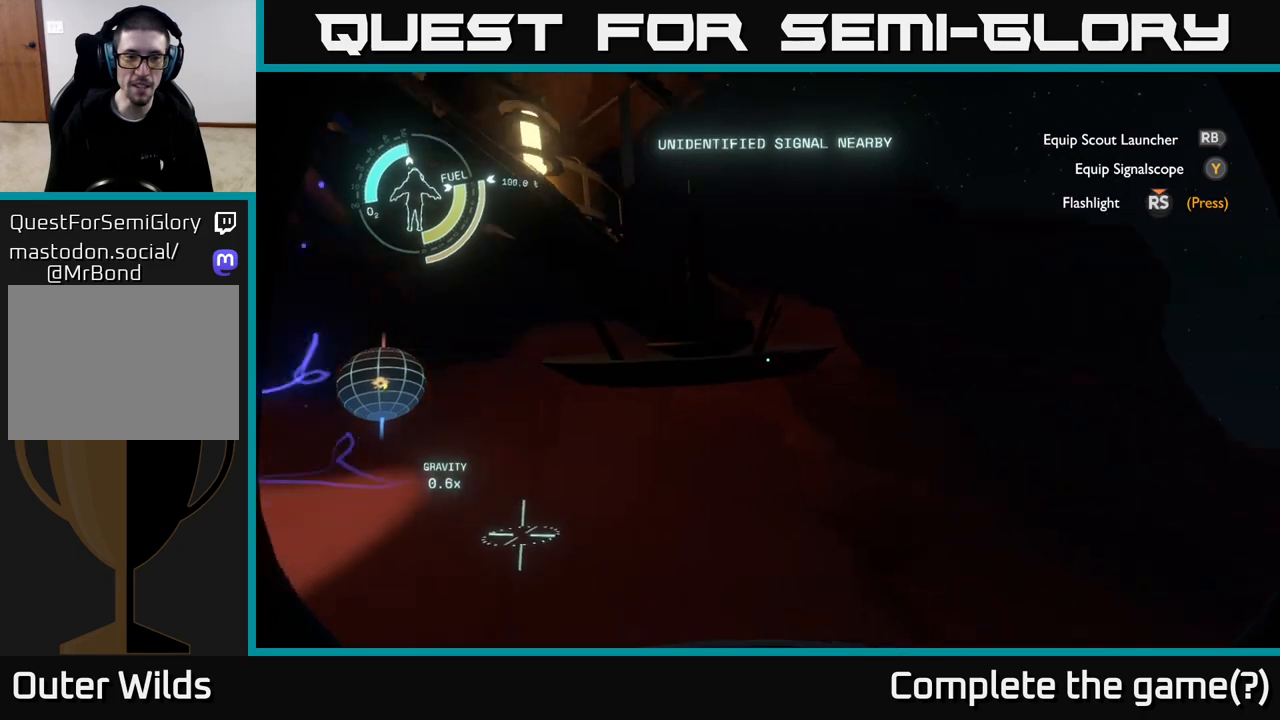
{"buttons": [], "left_stick": "down-right", "right_stick": "center", "events": [[233, "left_stick", "down-right"], [367, "right_stick", "center"]]}
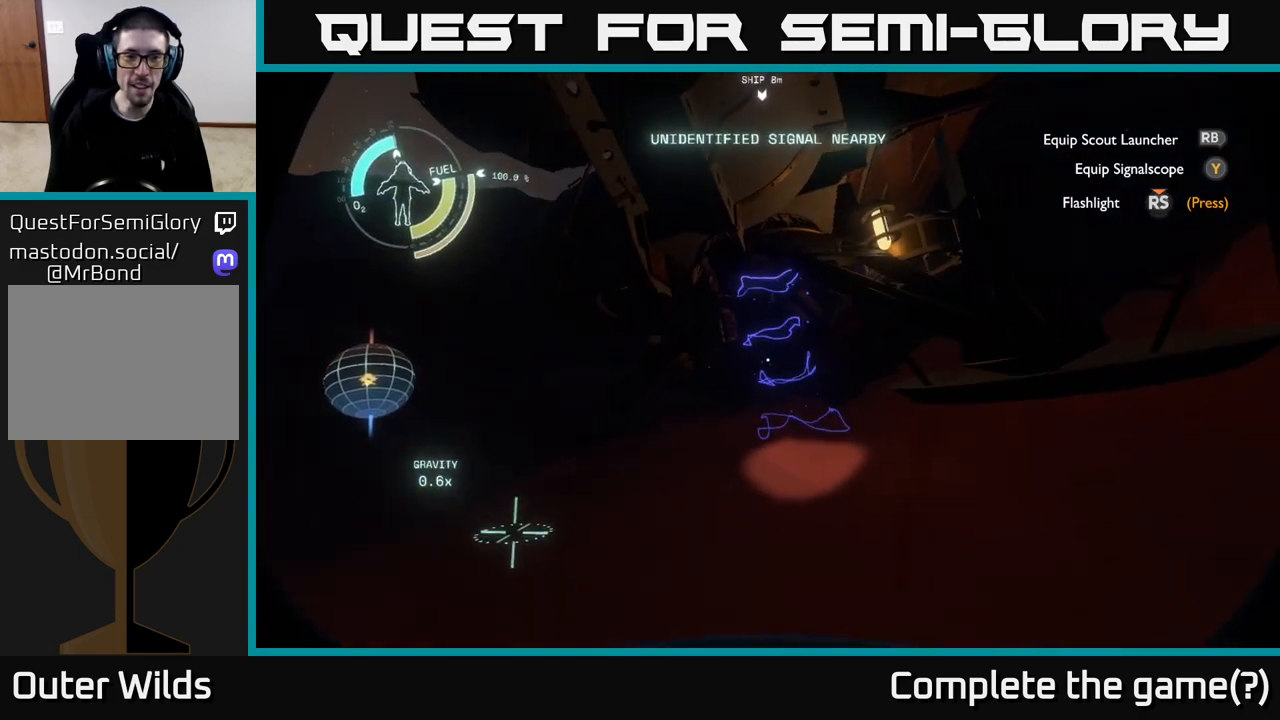
{"buttons": [], "left_stick": "down-right", "right_stick": "up-left", "events": [[217, "left_stick", "down"], [250, "right_stick", "up-left"], [450, "left_stick", "down-right"]]}
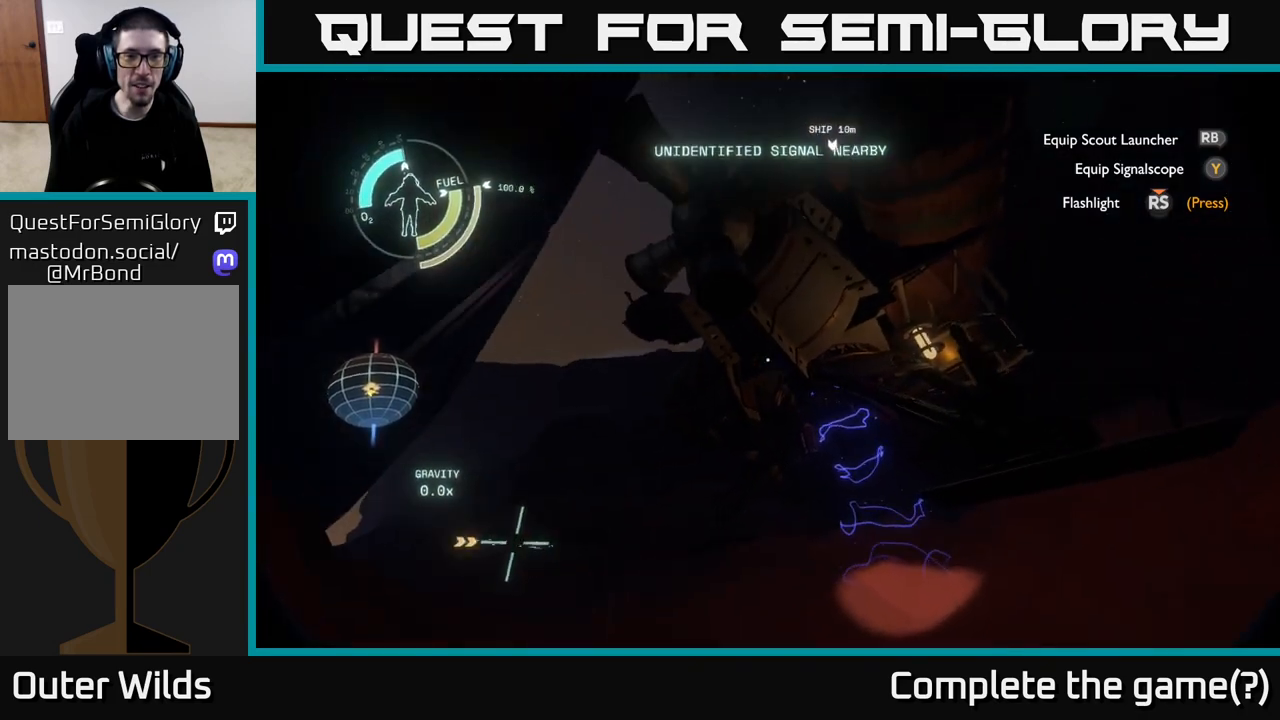
{"buttons": [], "left_stick": "right", "right_stick": "center", "events": [[133, "left_stick", "center"], [133, "right_stick", "center"], [467, "left_stick", "right"]]}
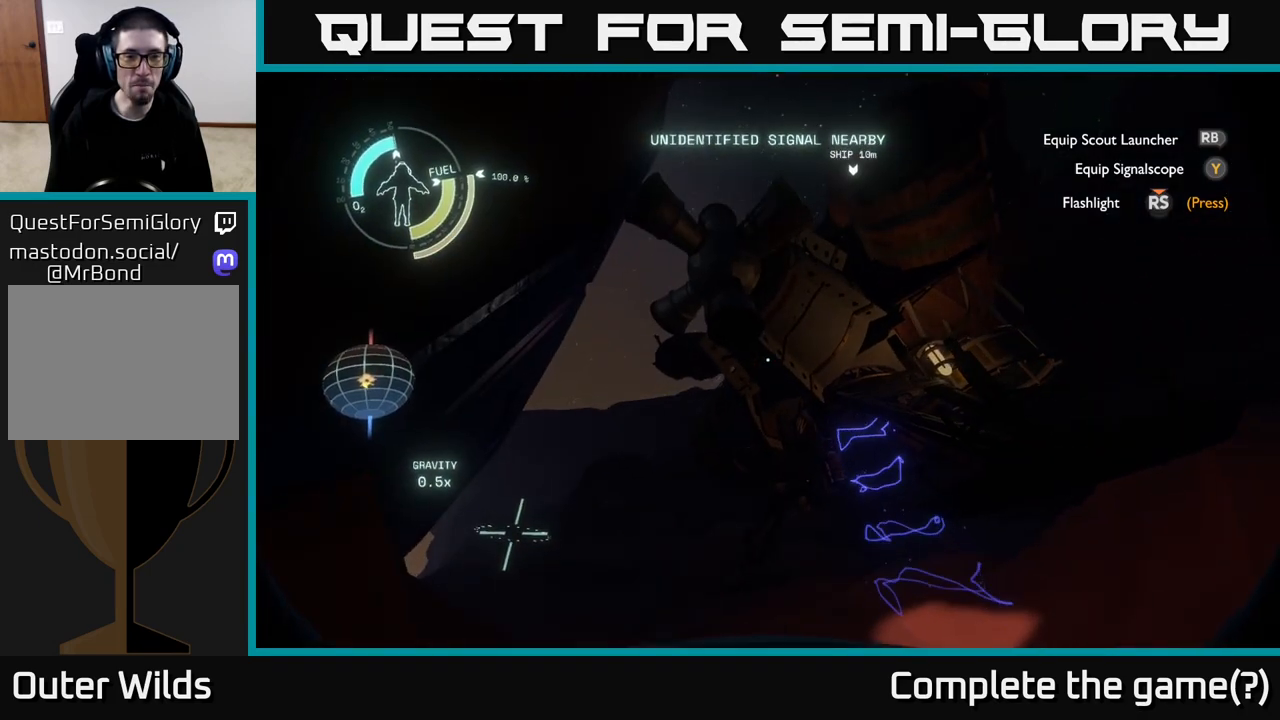
{"buttons": [], "left_stick": "up-right", "right_stick": "center", "events": [[50, "right_stick", "down-left"], [100, "left_stick", "down-right"], [350, "left_stick", "up-right"], [367, "right_stick", "center"]]}
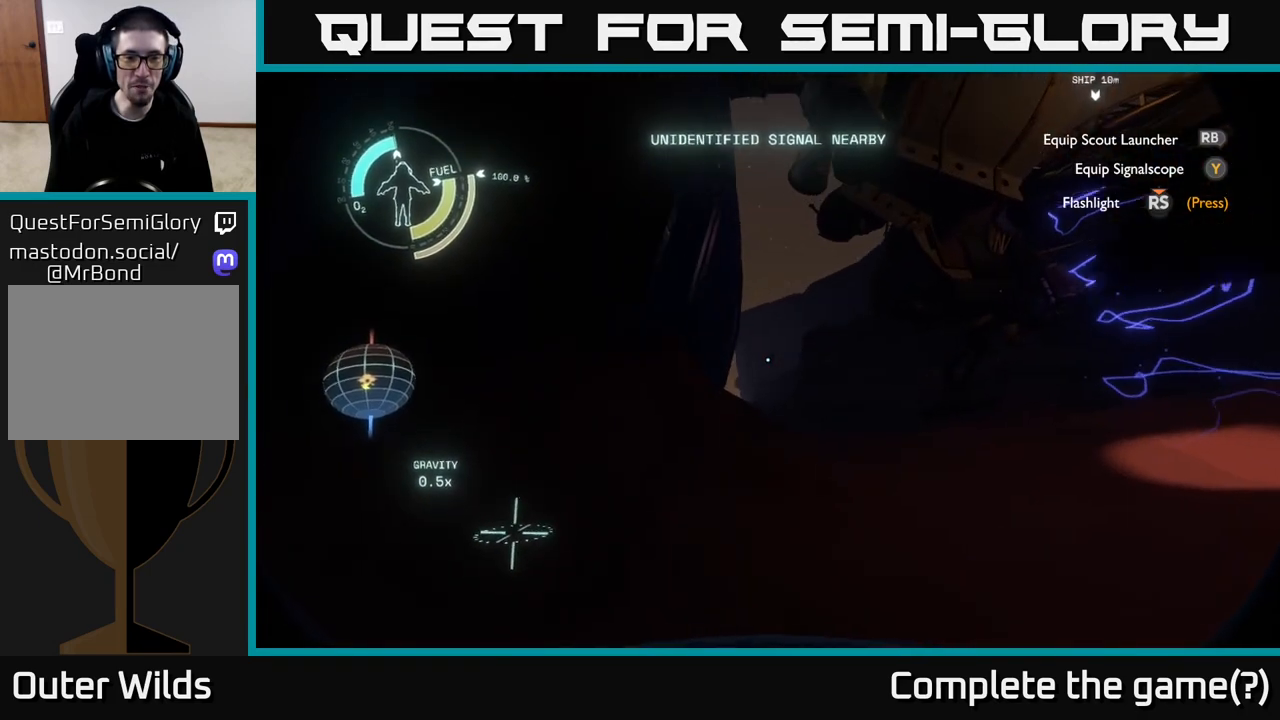
{"buttons": [], "left_stick": "center", "right_stick": "down-right", "events": [[250, "left_stick", "center"], [333, "right_stick", "right"], [467, "right_stick", "down-right"]]}
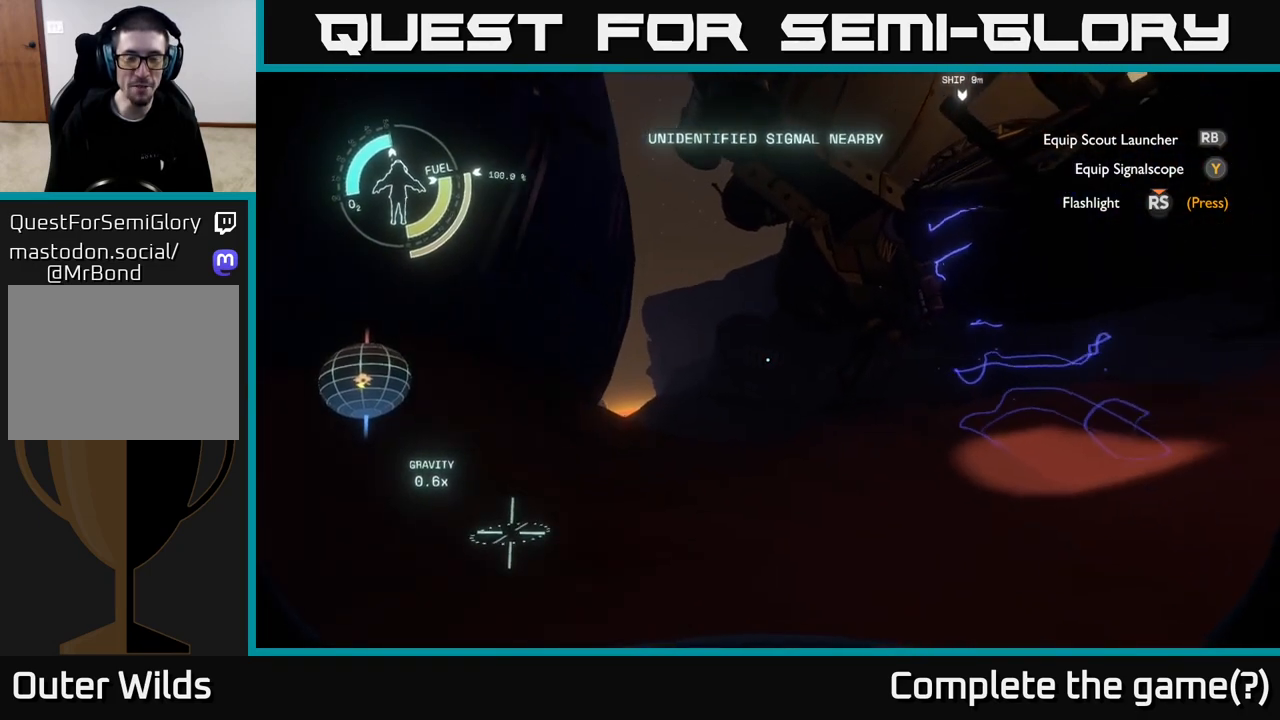
{"buttons": [], "left_stick": "center", "right_stick": "center", "events": [[117, "right_stick", "right"], [283, "right_stick", "center"]]}
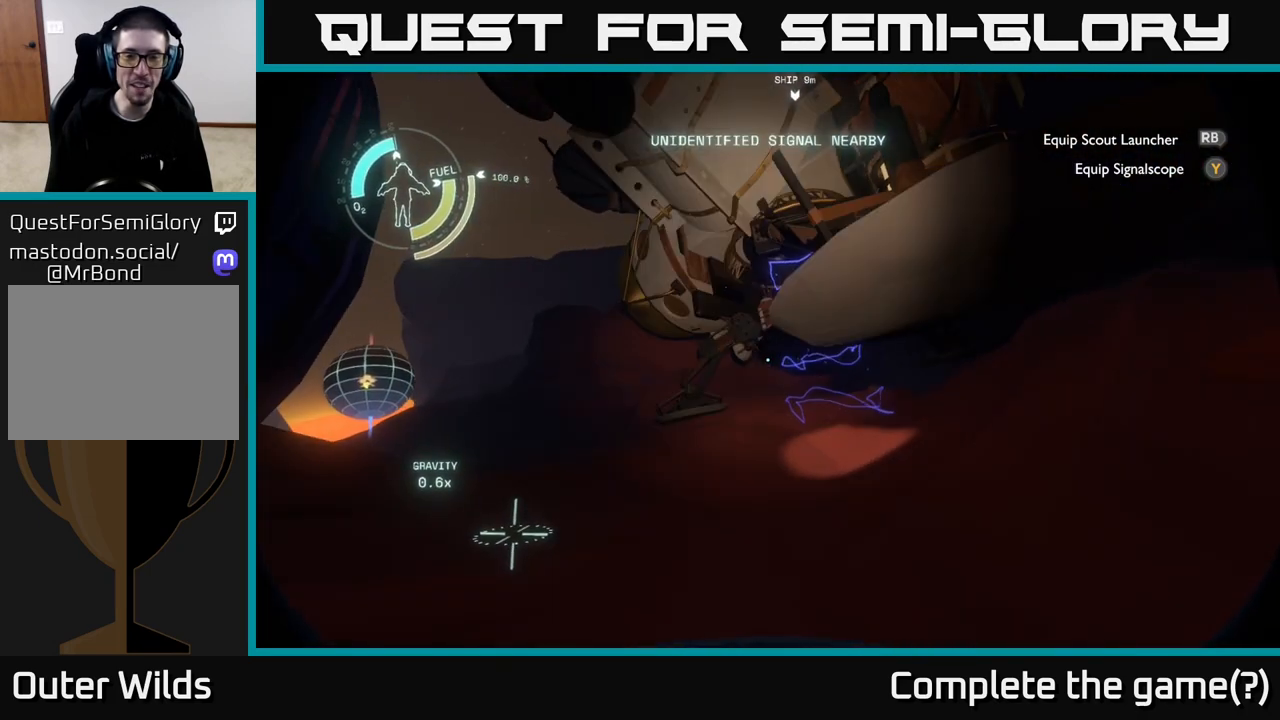
{"buttons": [], "left_stick": "down", "right_stick": "left", "events": [[50, "right_stick", "left"], [317, "left_stick", "down"]]}
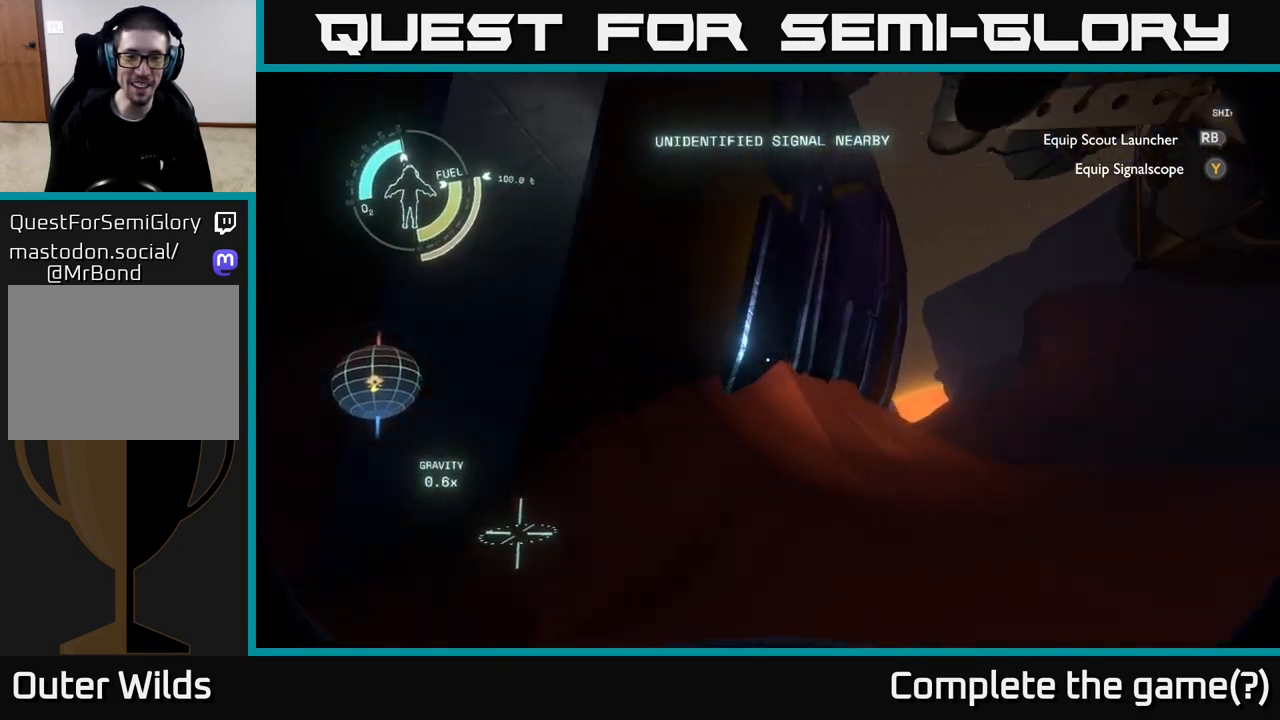
{"buttons": [], "left_stick": "center", "right_stick": "right", "events": [[50, "left_stick", "center"], [50, "right_stick", "center"], [433, "right_stick", "right"]]}
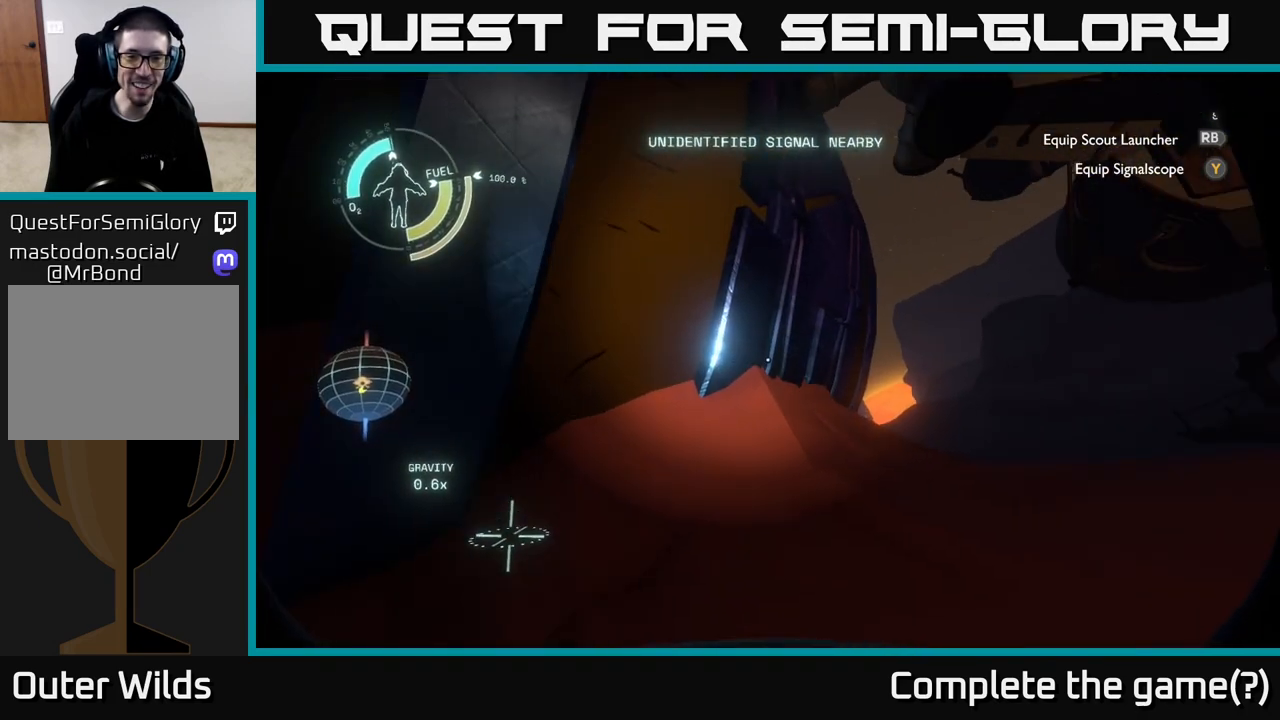
{"buttons": [], "left_stick": "up-left", "right_stick": "center", "events": [[217, "left_stick", "up-left"], [300, "right_stick", "down-right"], [450, "right_stick", "center"]]}
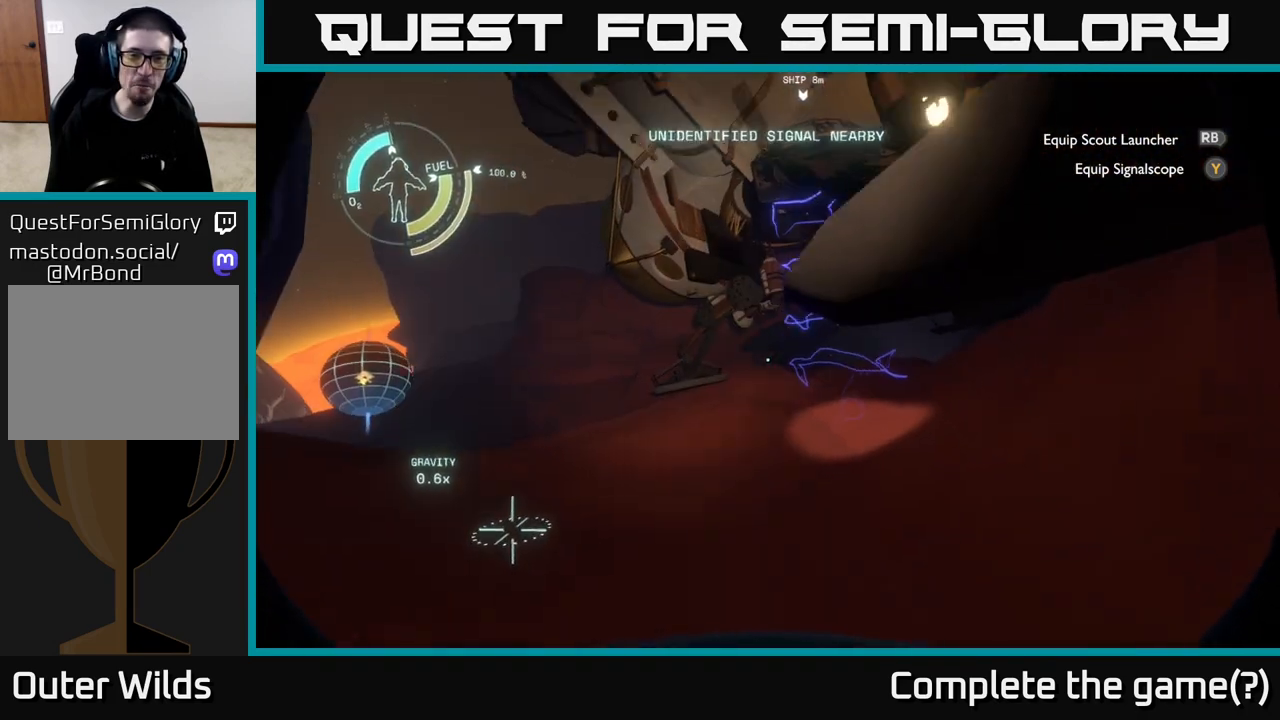
{"buttons": [], "left_stick": "center", "right_stick": "center", "events": [[500, "left_stick", "center"]]}
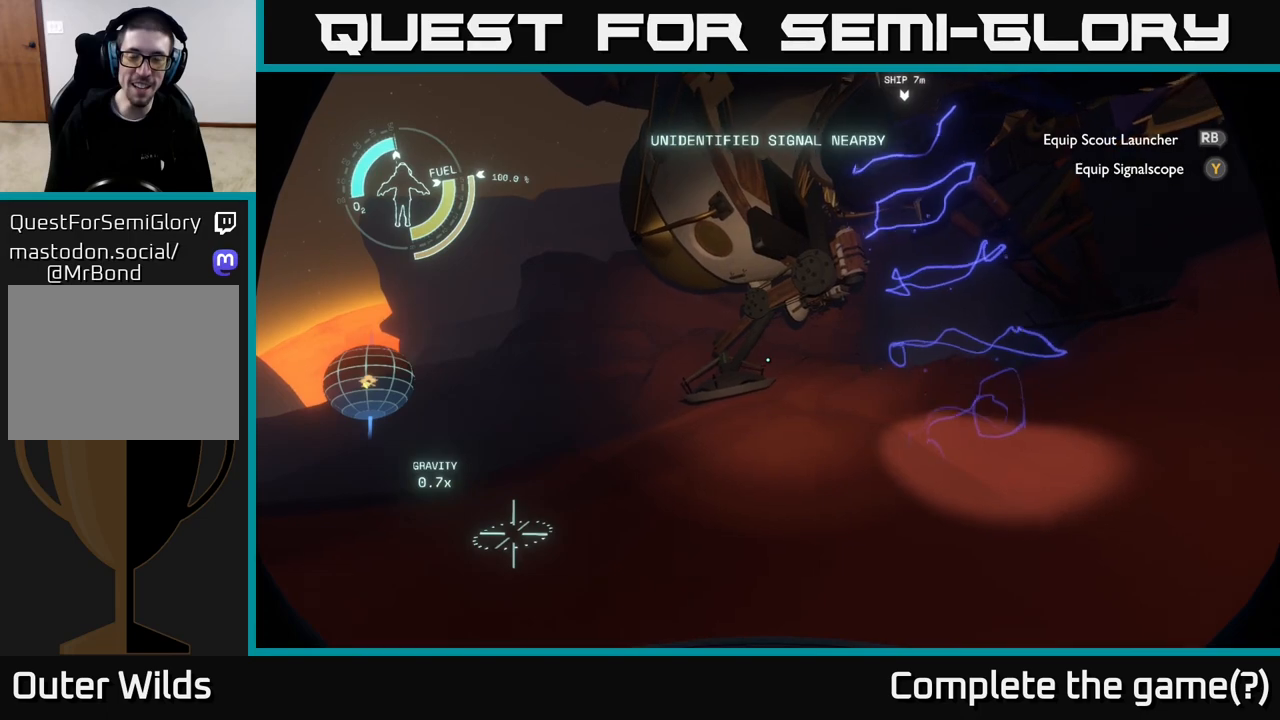
{"buttons": [], "left_stick": "left", "right_stick": "up-right", "events": [[317, "left_stick", "left"], [383, "right_stick", "up-right"]]}
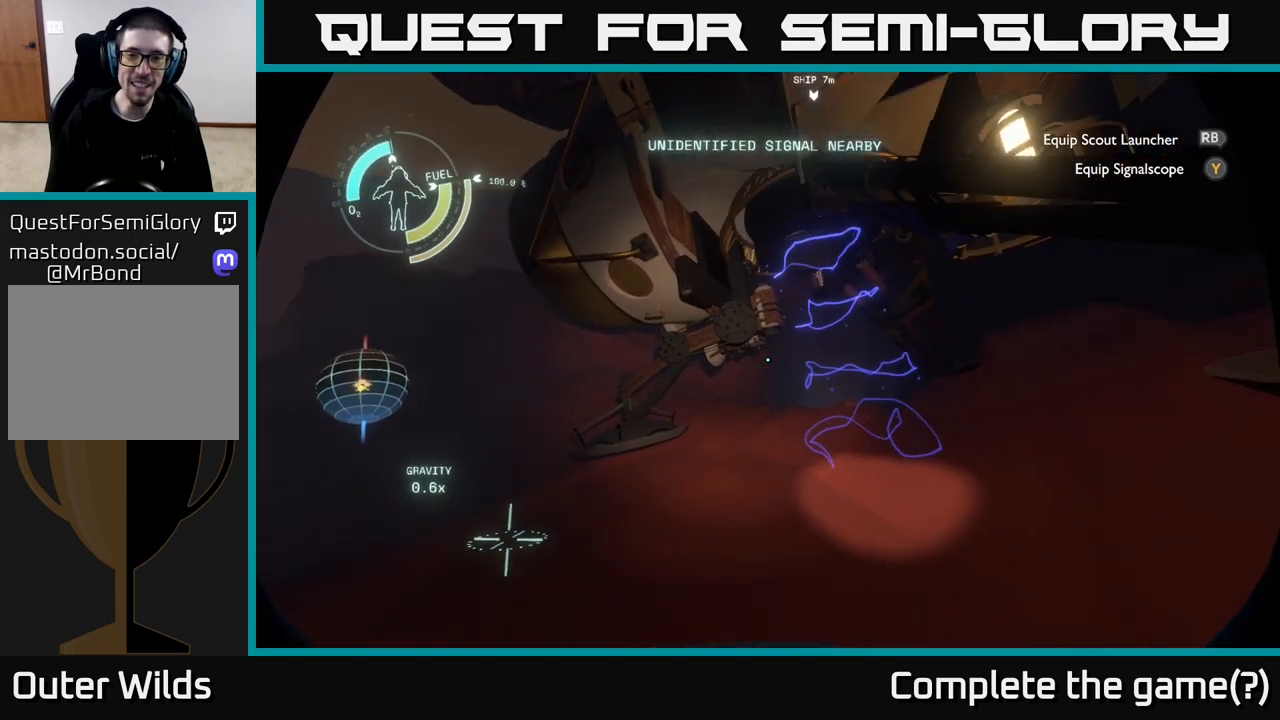
{"buttons": [], "left_stick": "left", "right_stick": "center", "events": [[317, "right_stick", "center"]]}
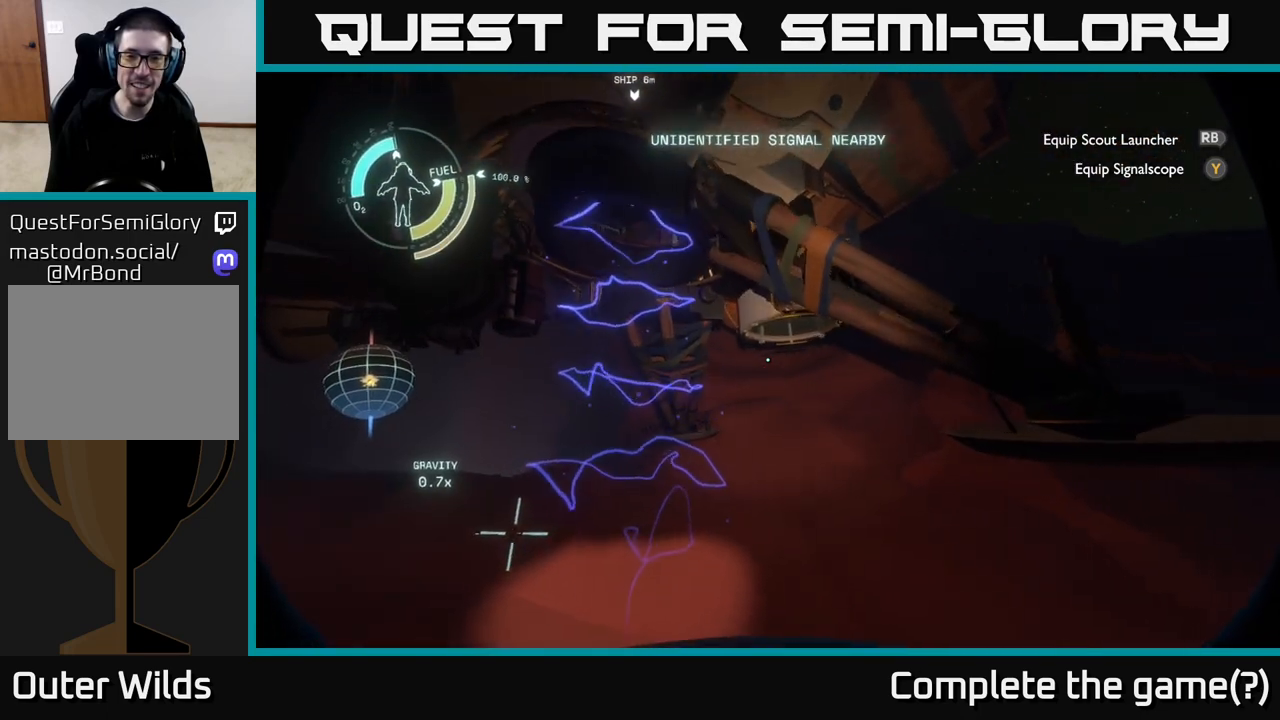
{"buttons": [], "left_stick": "center", "right_stick": "center", "events": [[33, "left_stick", "up-left"], [217, "left_stick", "left"], [267, "right_stick", "down"], [400, "left_stick", "center"], [417, "right_stick", "center"]]}
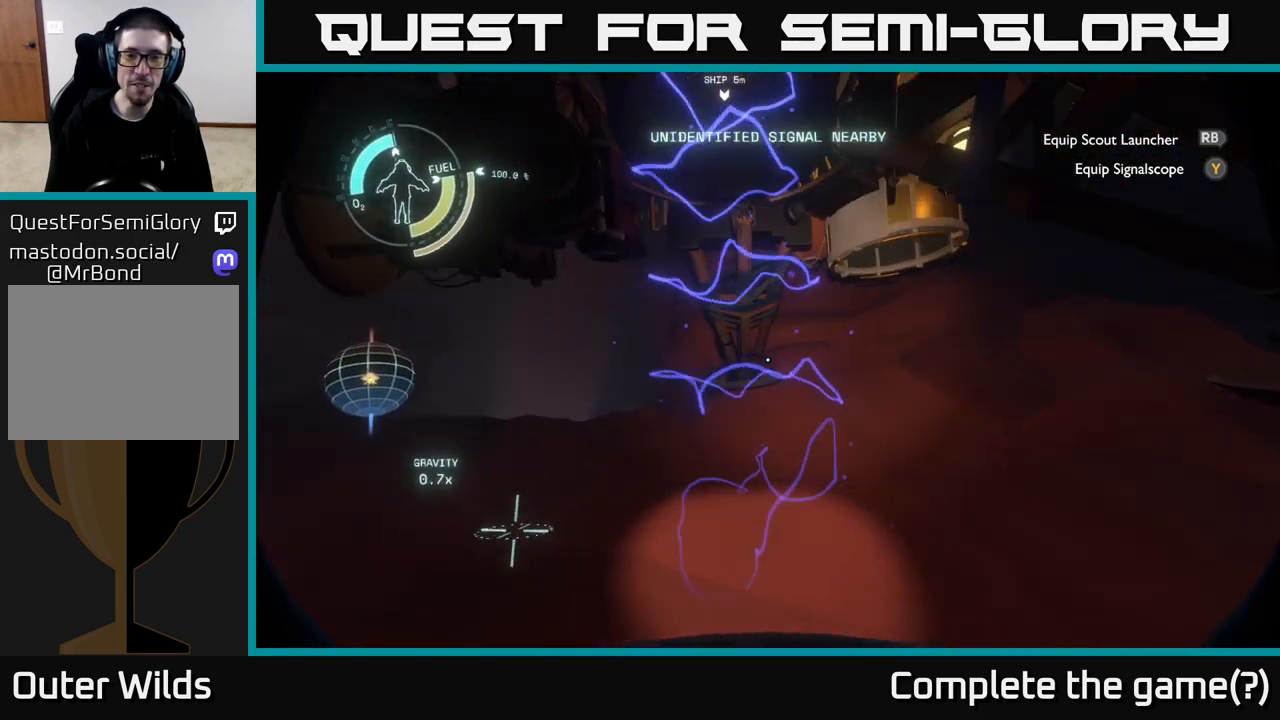
{"buttons": [], "left_stick": "center", "right_stick": "center", "events": []}
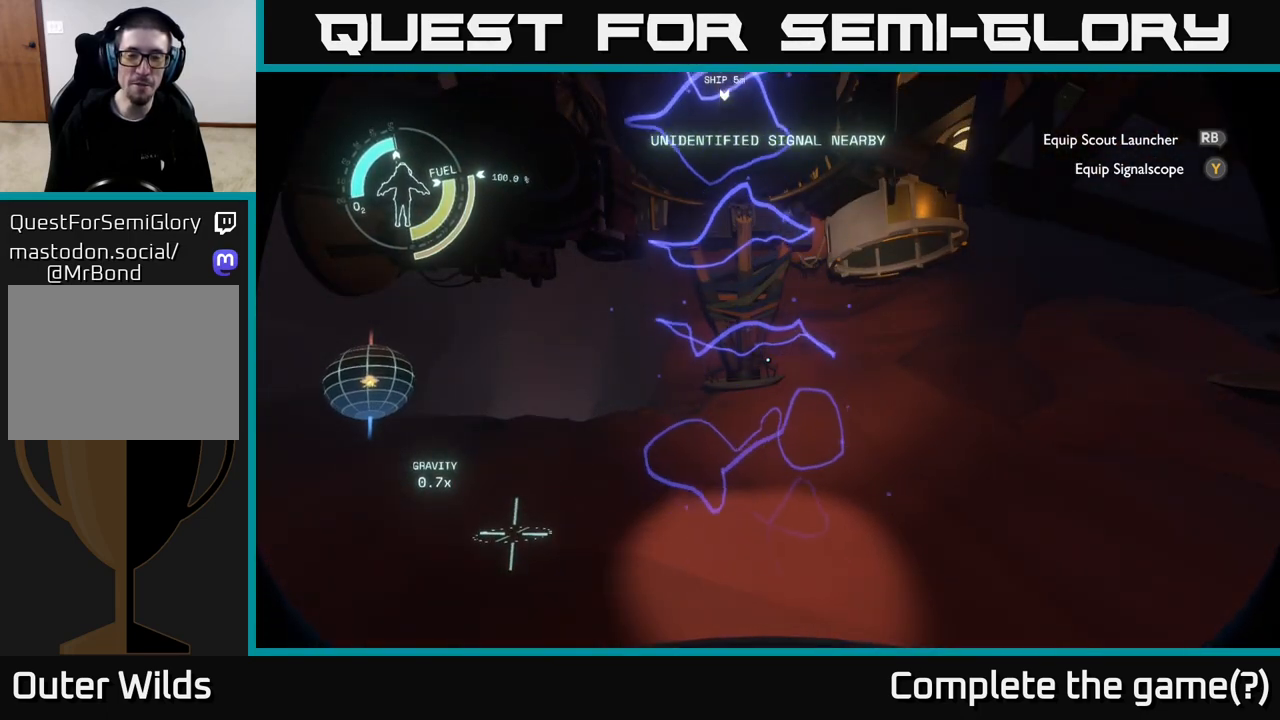
{"buttons": [], "left_stick": "center", "right_stick": "right", "events": [[183, "right_stick", "right"]]}
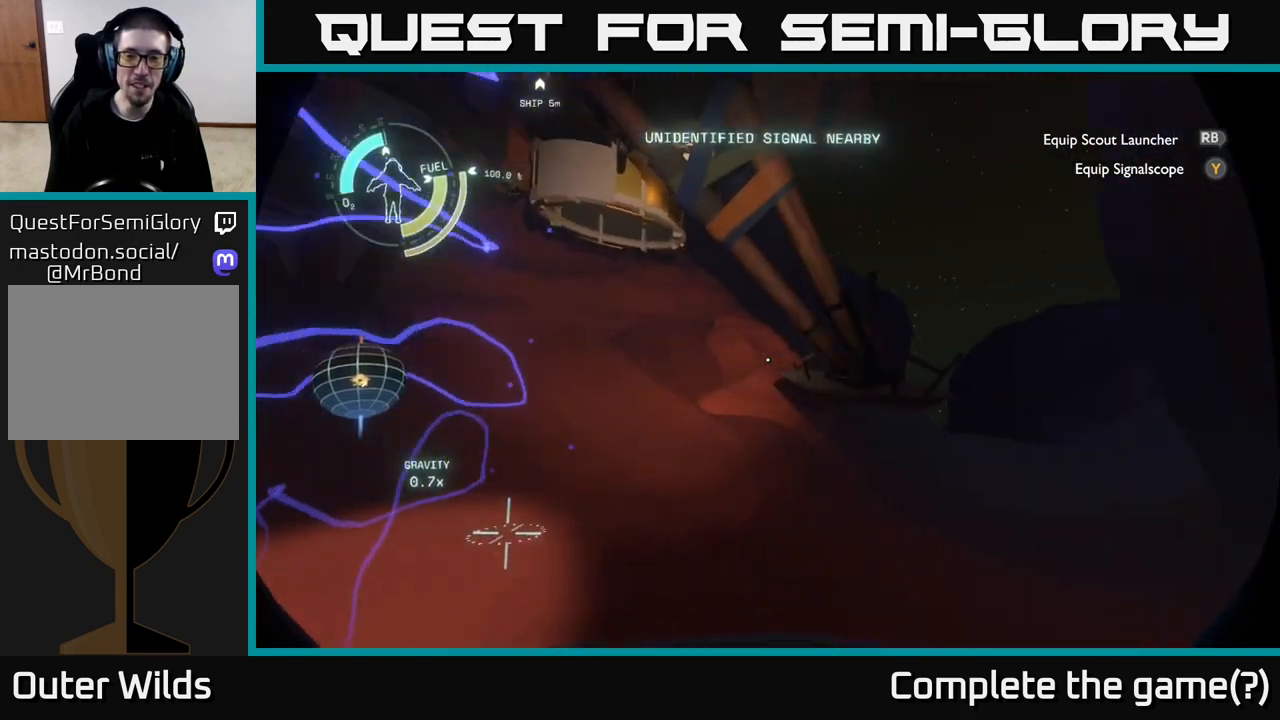
{"buttons": [], "left_stick": "center", "right_stick": "down-right", "events": [[67, "right_stick", "down-right"]]}